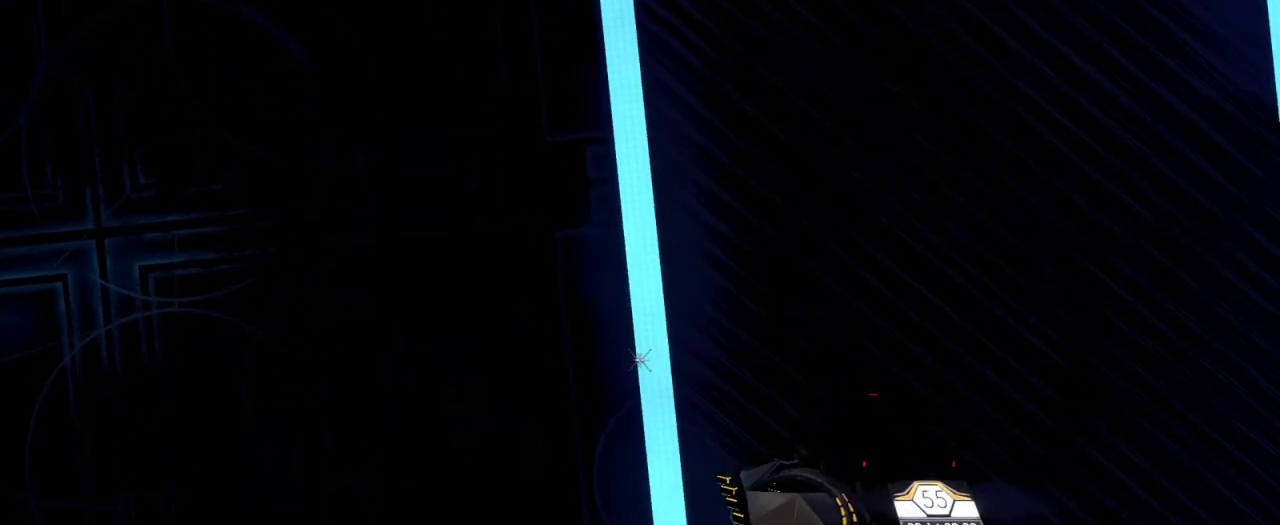
Gameplay with keyboard and mouse; each line is a JSON object with the keys and mouse buttons held at the frame after it. "events" lists presses ("down") and releases ("up") of "a", "ctrl", "d", "e", "q", "s", "shift", "space", "w", "mouse_left", "mouse_wheel", "mouse_right", "mouse_mb4" and "mouse_mb5" between this image and that frame as [ms after this image, input, new state], when the widget could be followed in between. "mouse_left", "mouse_wheel", "mouse_right", "mouse_mb4", "mouse_mb5" = the "left", "wheel", "right", "mb4", "mb5" buttons of the "mouse" list. No other keys are recorded. "wheel" means that the mouse wheel is clicked or scrolled. Mouse movement is not recorded.
{"keys": [], "mouse": [], "events": []}
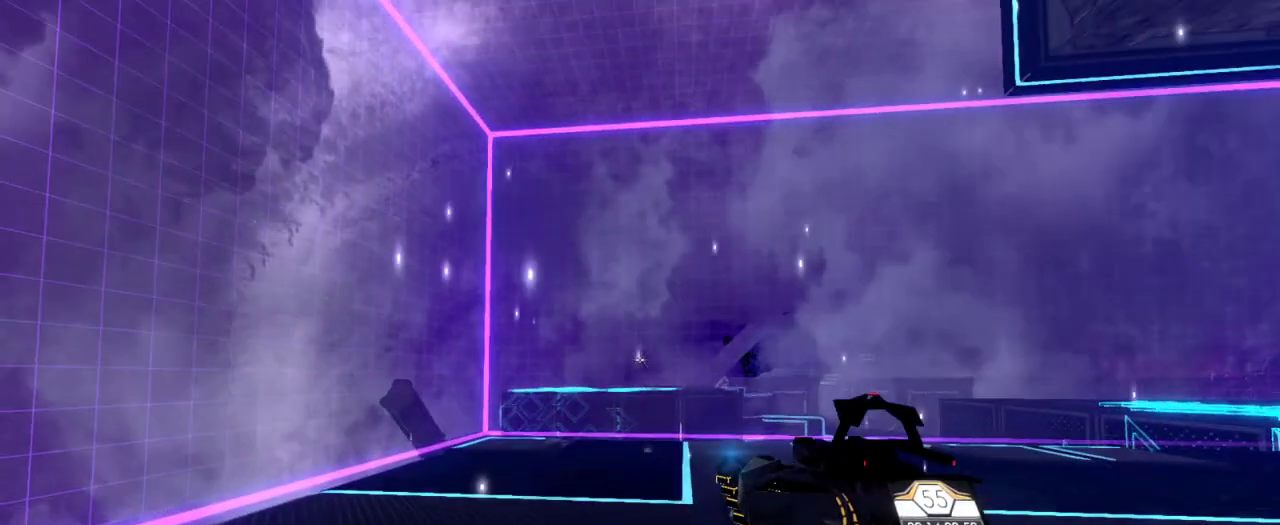
{"keys": [], "mouse": [], "events": []}
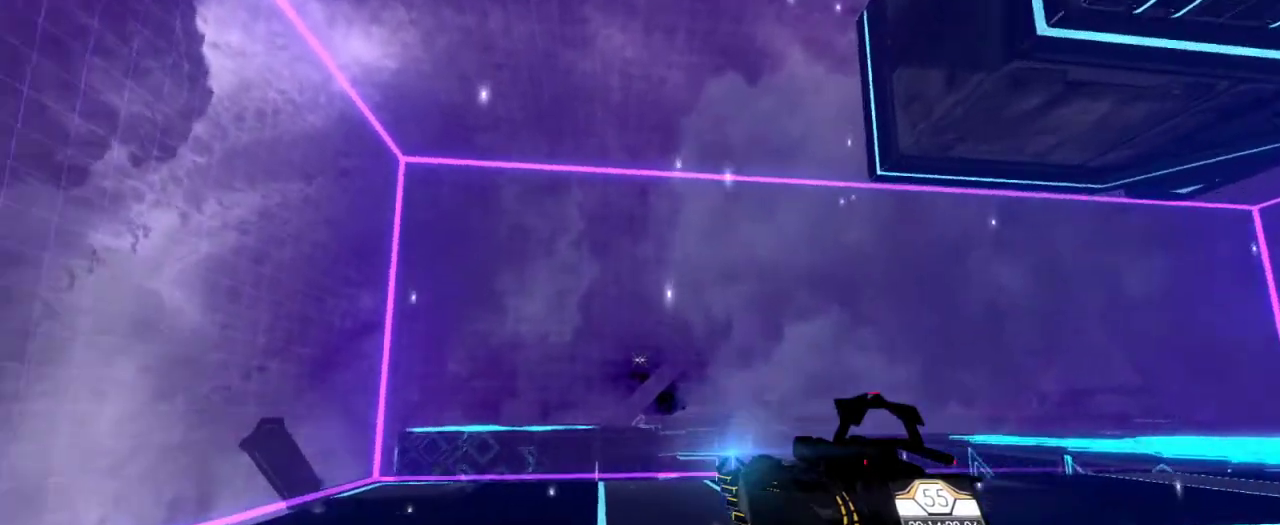
{"keys": ["w"], "mouse": [], "events": [[417, "w", "down"]]}
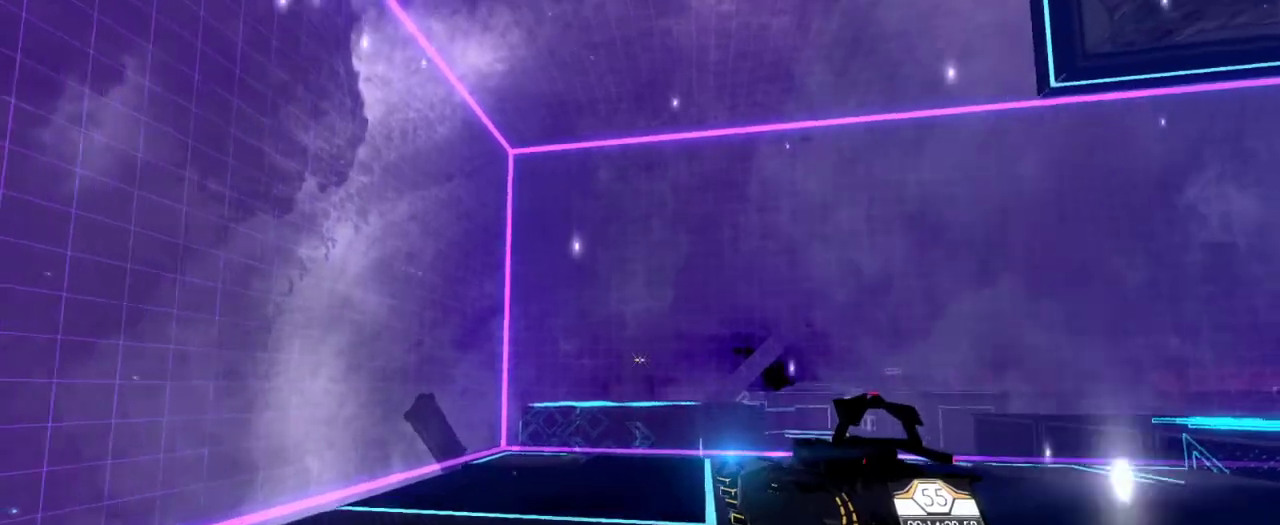
{"keys": ["w"], "mouse": [], "events": [[183, "a", "down"], [433, "a", "up"]]}
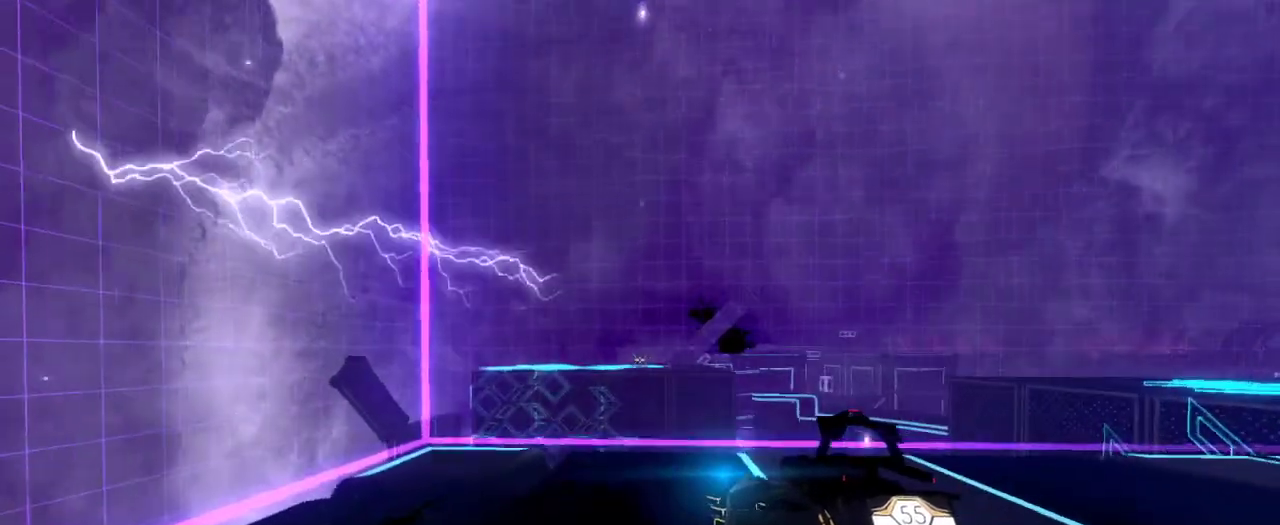
{"keys": [], "mouse": [], "events": [[367, "w", "up"]]}
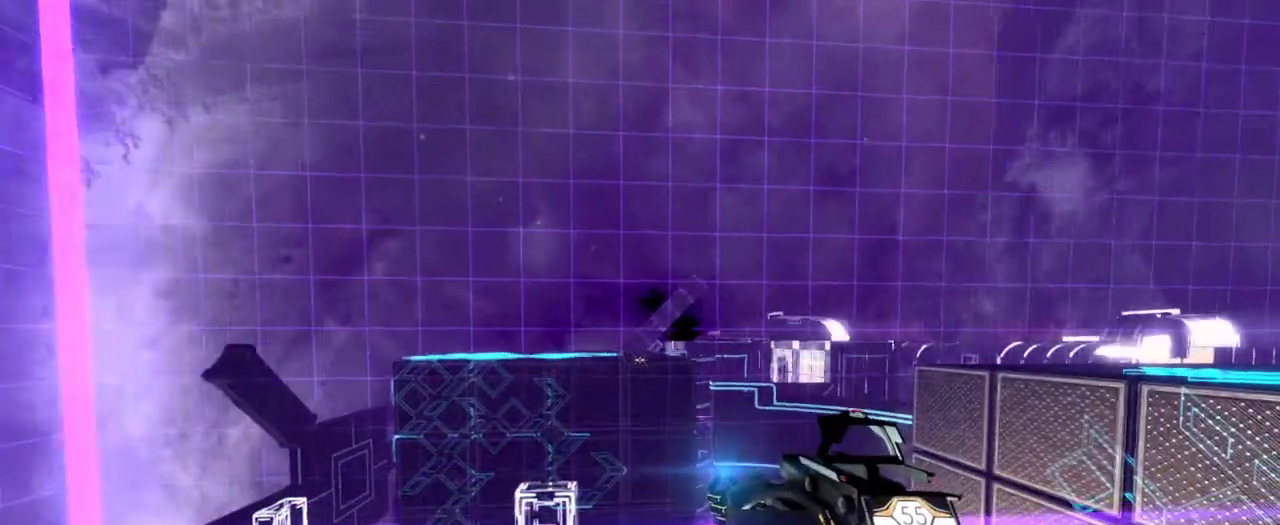
{"keys": ["d", "s"], "mouse": [], "events": [[100, "s", "down"], [500, "d", "down"]]}
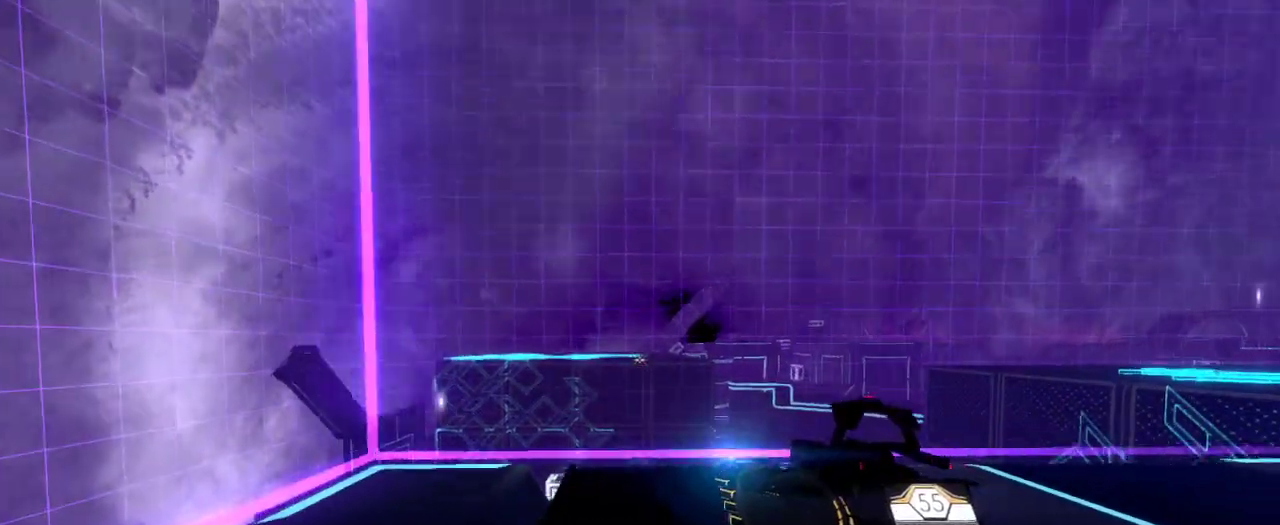
{"keys": ["d"], "mouse": [], "events": [[83, "s", "up"], [217, "s", "down"], [450, "s", "up"]]}
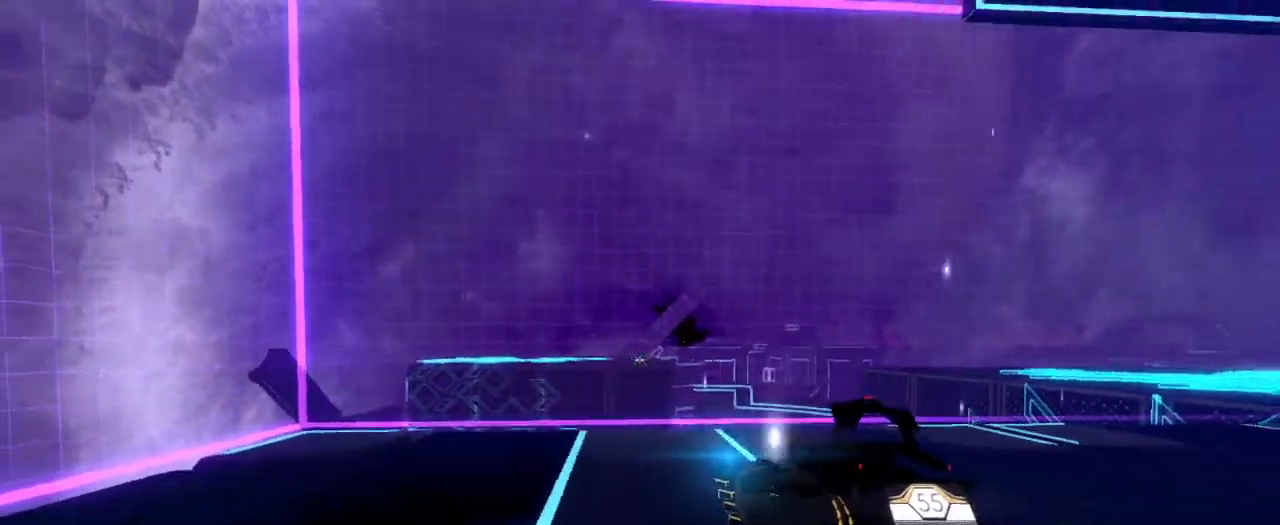
{"keys": ["w"], "mouse": [], "events": [[33, "d", "up"], [133, "w", "down"]]}
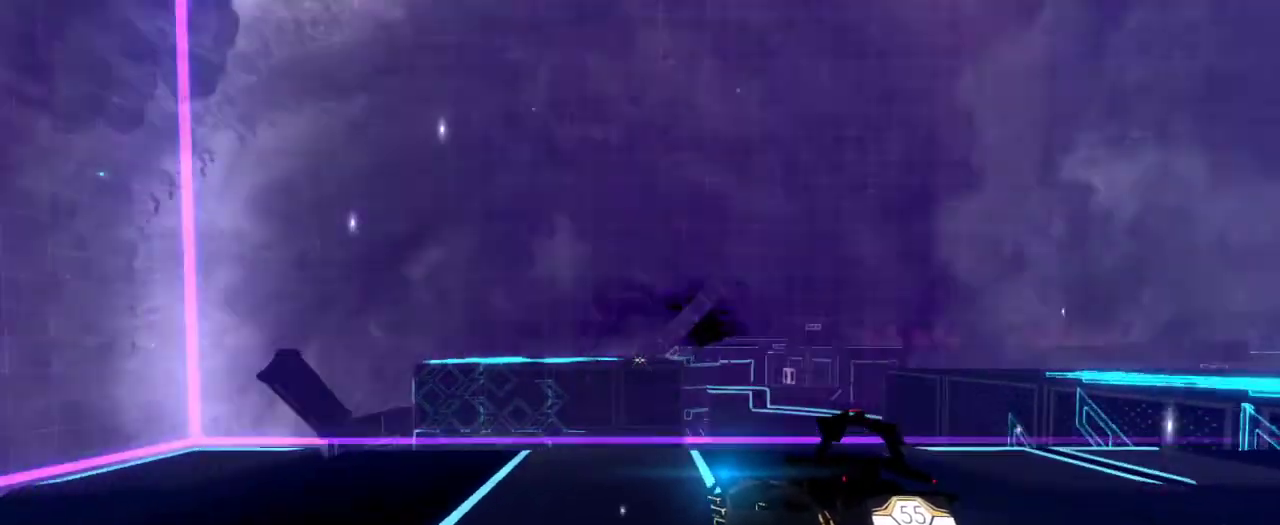
{"keys": ["w"], "mouse": [], "events": [[133, "space", "down"], [267, "space", "up"]]}
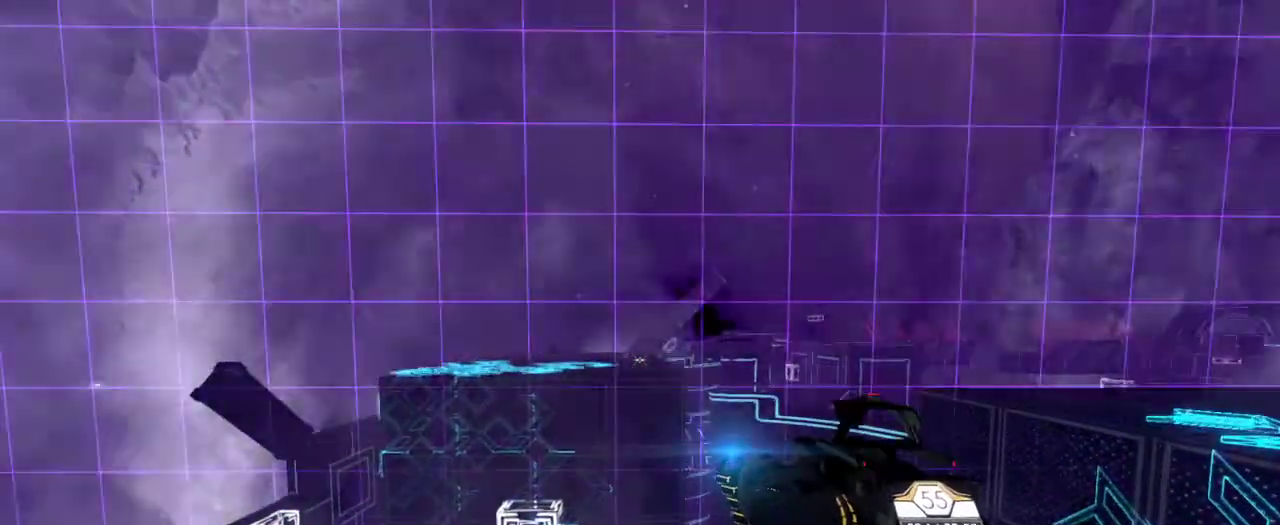
{"keys": ["w"], "mouse": [], "events": []}
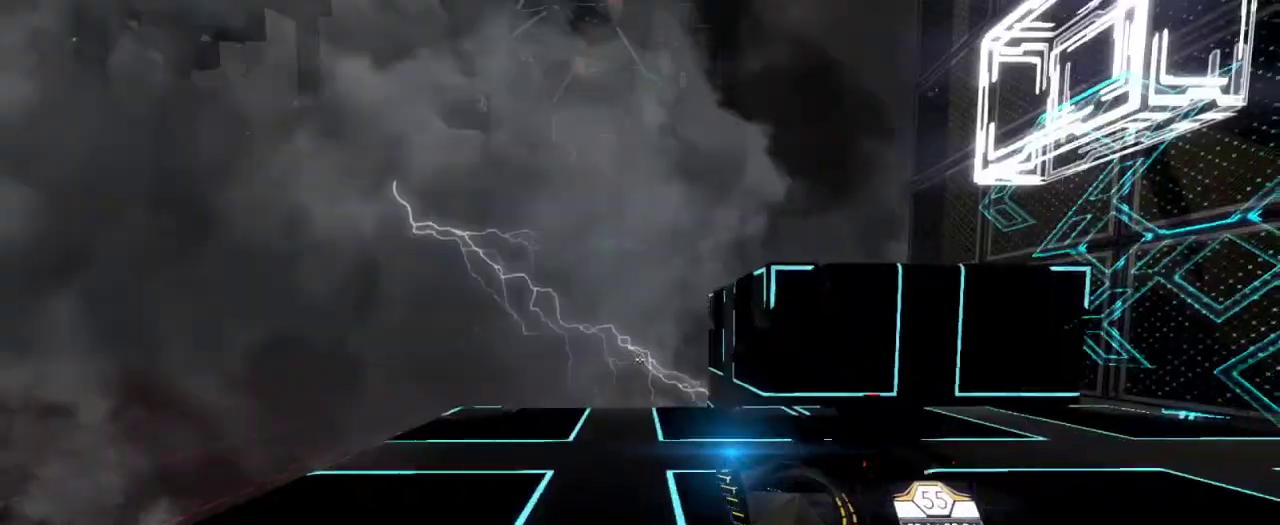
{"keys": ["w"], "mouse": [], "events": []}
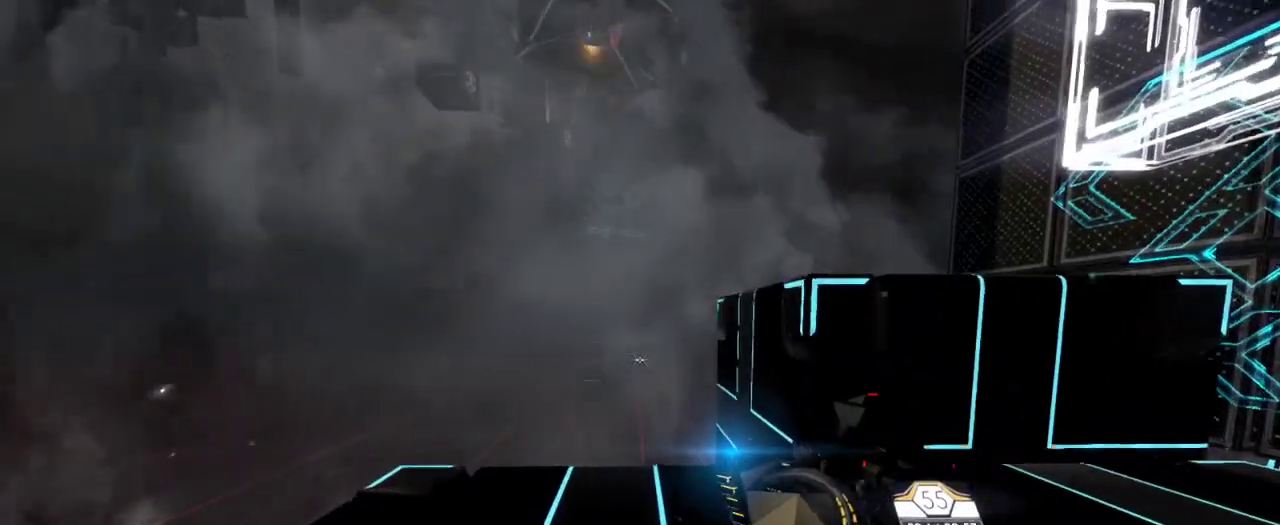
{"keys": ["w"], "mouse": [], "events": []}
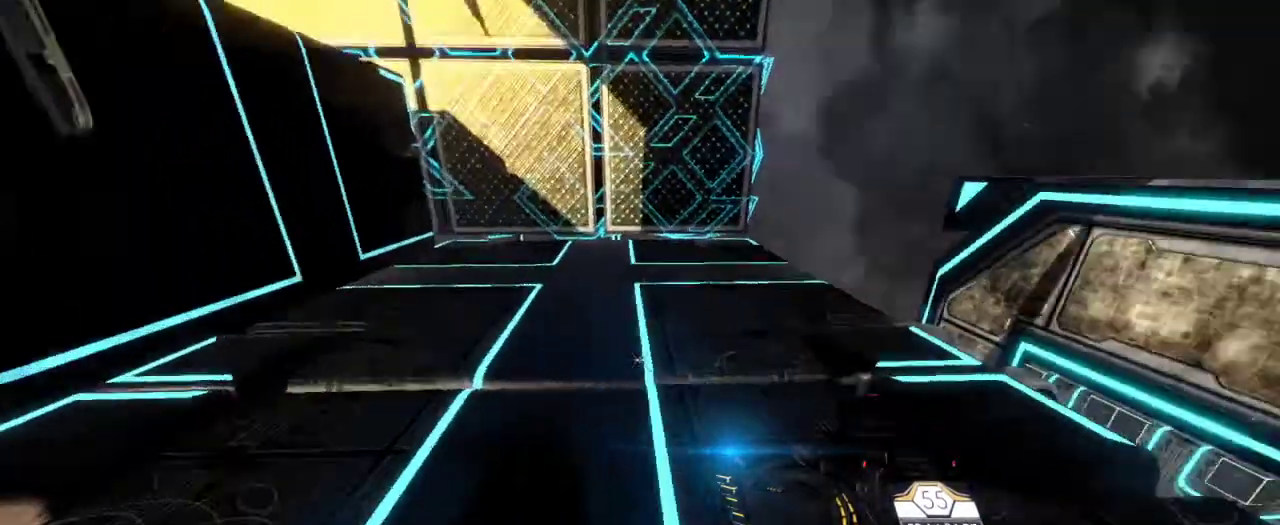
{"keys": ["d", "w"], "mouse": [], "events": [[350, "d", "down"]]}
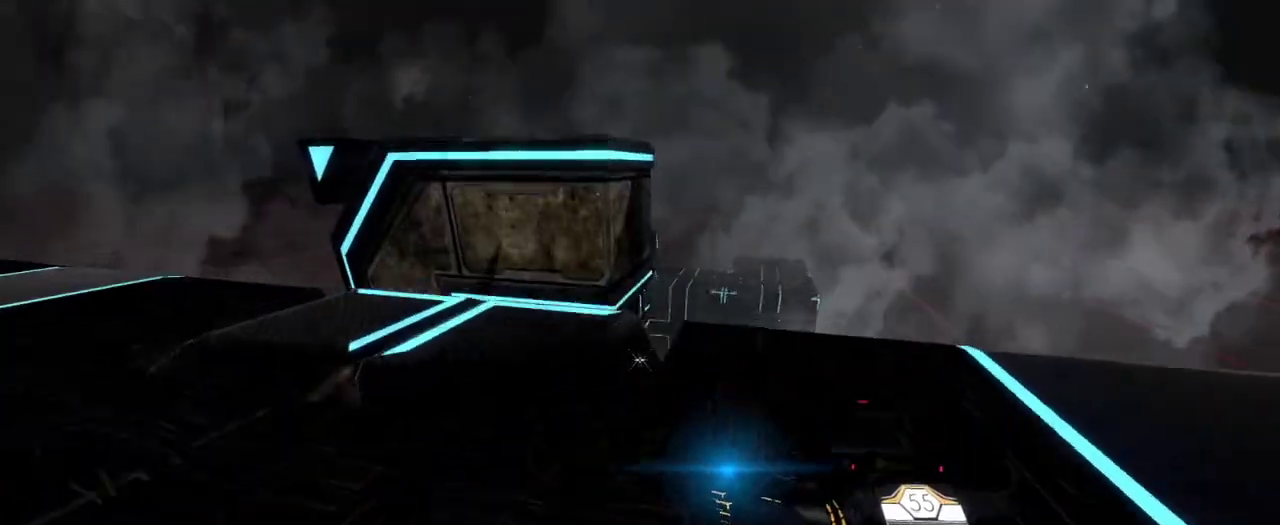
{"keys": ["d", "w"], "mouse": [], "events": []}
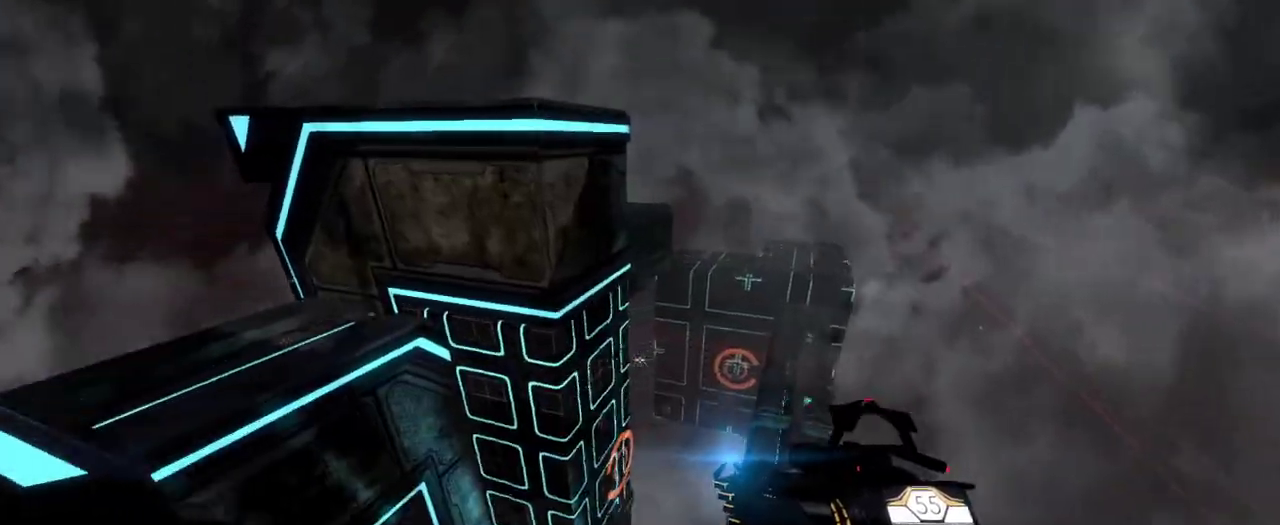
{"keys": ["d", "w"], "mouse": [], "events": []}
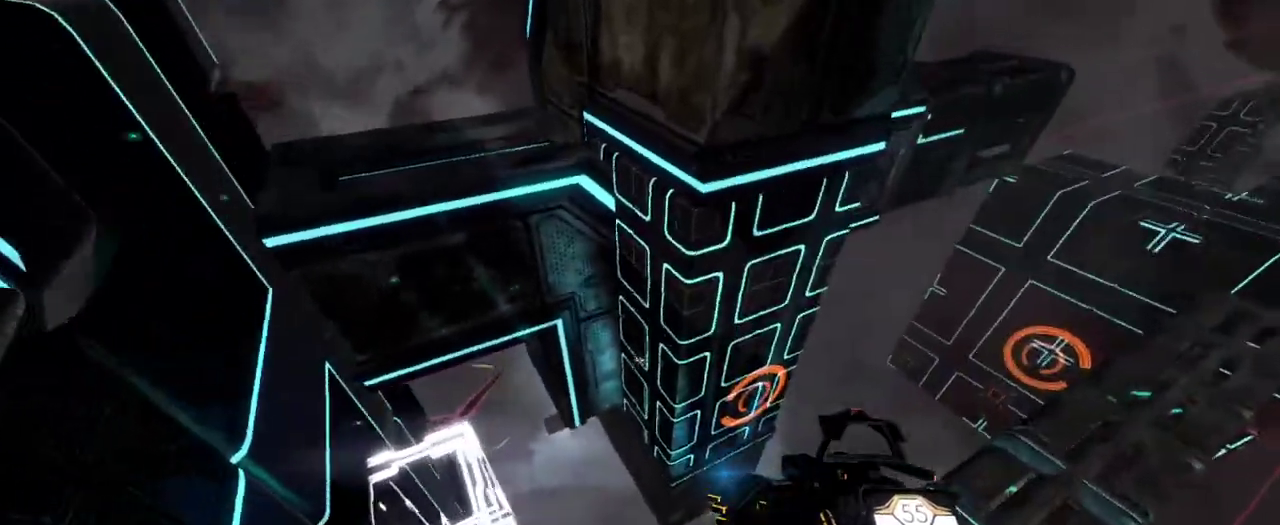
{"keys": [], "mouse": []}
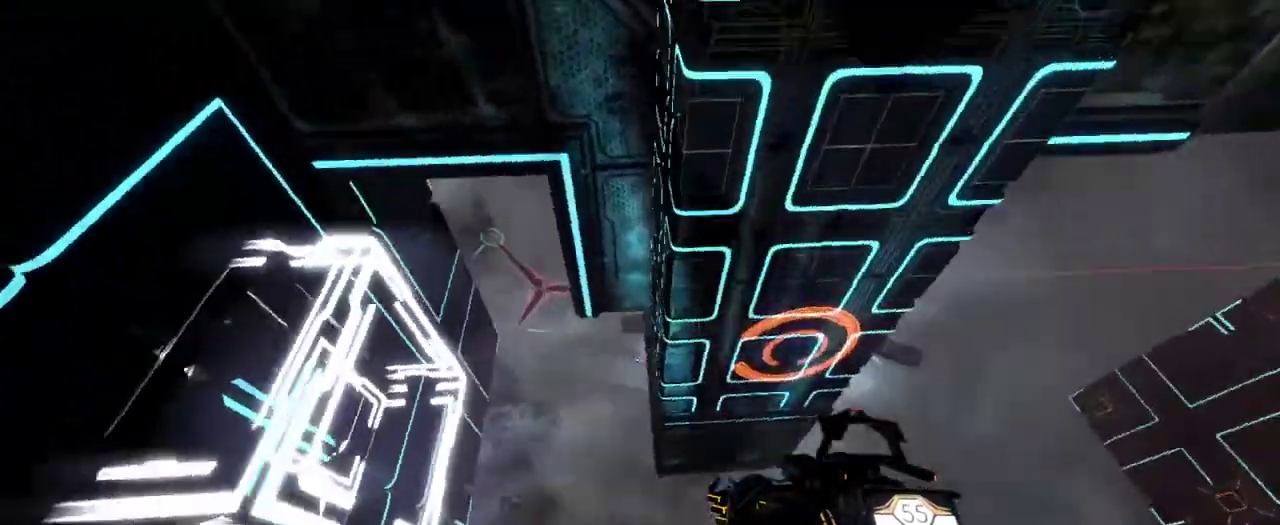
{"keys": ["s"], "mouse": [], "events": [[267, "s", "down"], [300, "a", "down"], [383, "a", "up"]]}
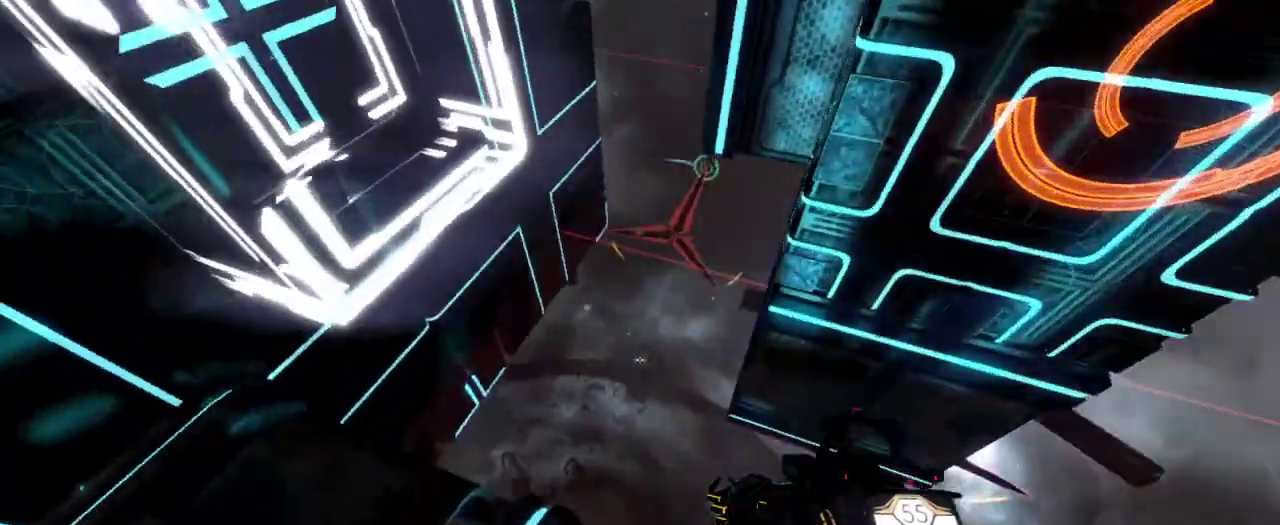
{"keys": ["w"], "mouse": [], "events": [[17, "s", "up"], [483, "w", "down"]]}
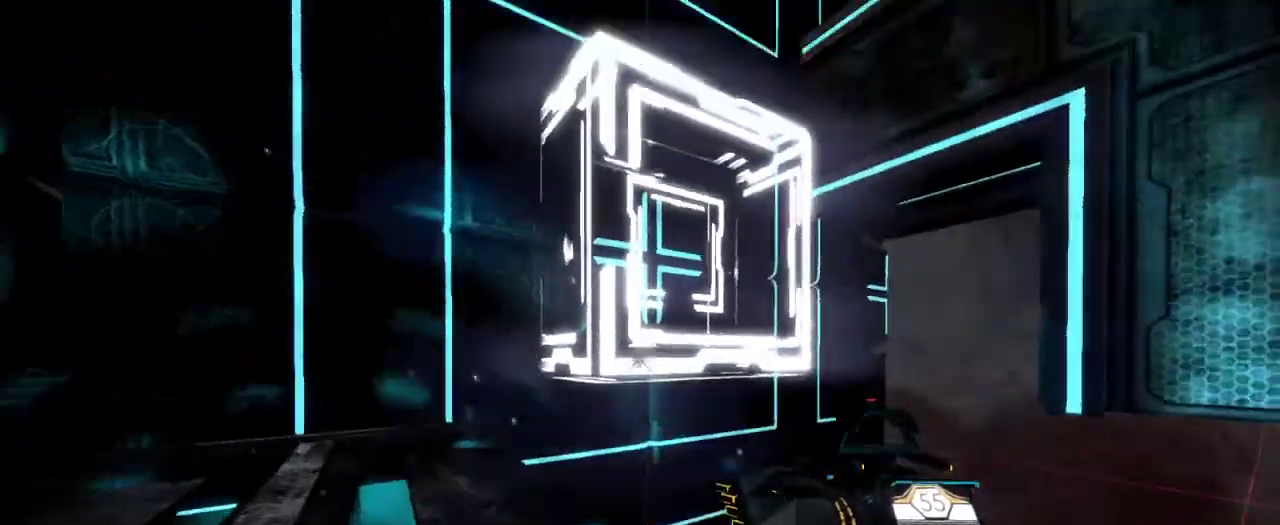
{"keys": ["a", "w"], "mouse": [], "events": [[33, "space", "down"], [150, "space", "up"], [167, "mouse_left", "down"], [267, "a", "down"], [267, "mouse_left", "up"]]}
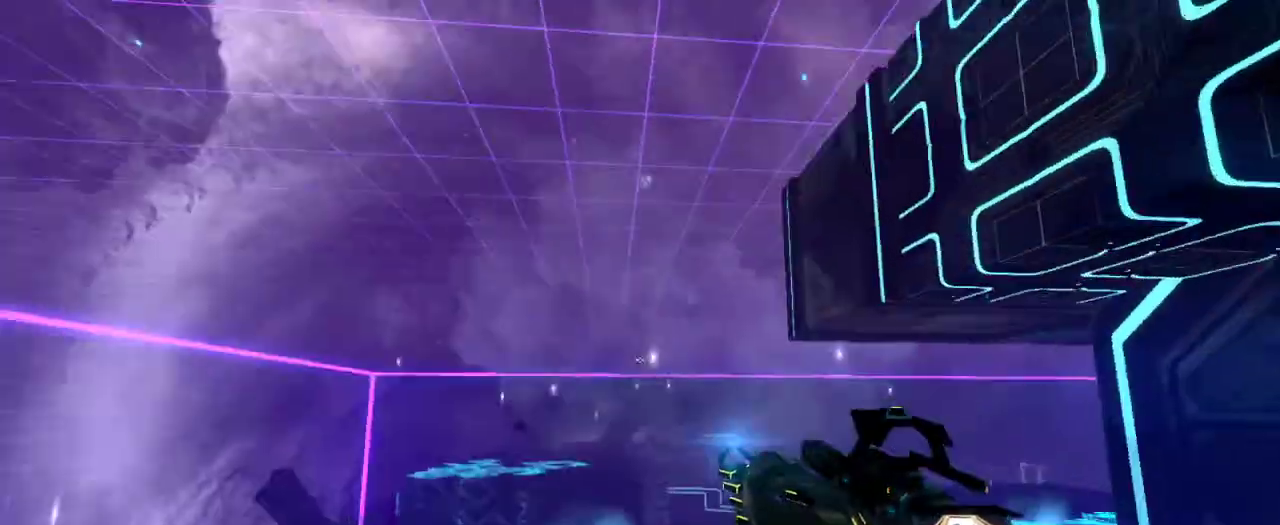
{"keys": ["a", "w"], "mouse": [], "events": [[117, "a", "up"], [400, "a", "down"]]}
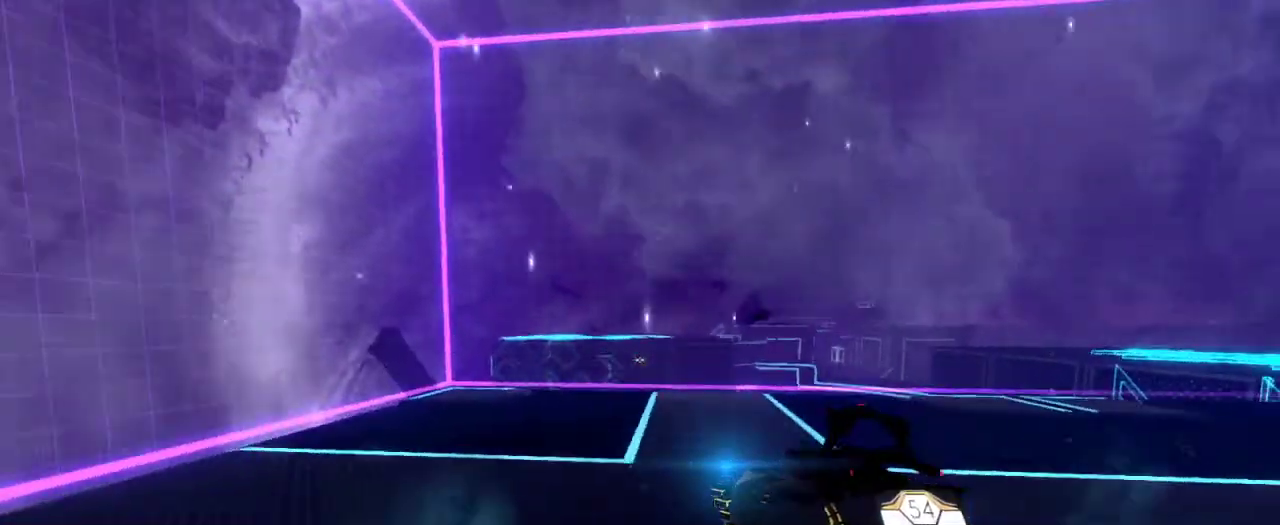
{"keys": ["w"], "mouse": [], "events": [[150, "a", "up"]]}
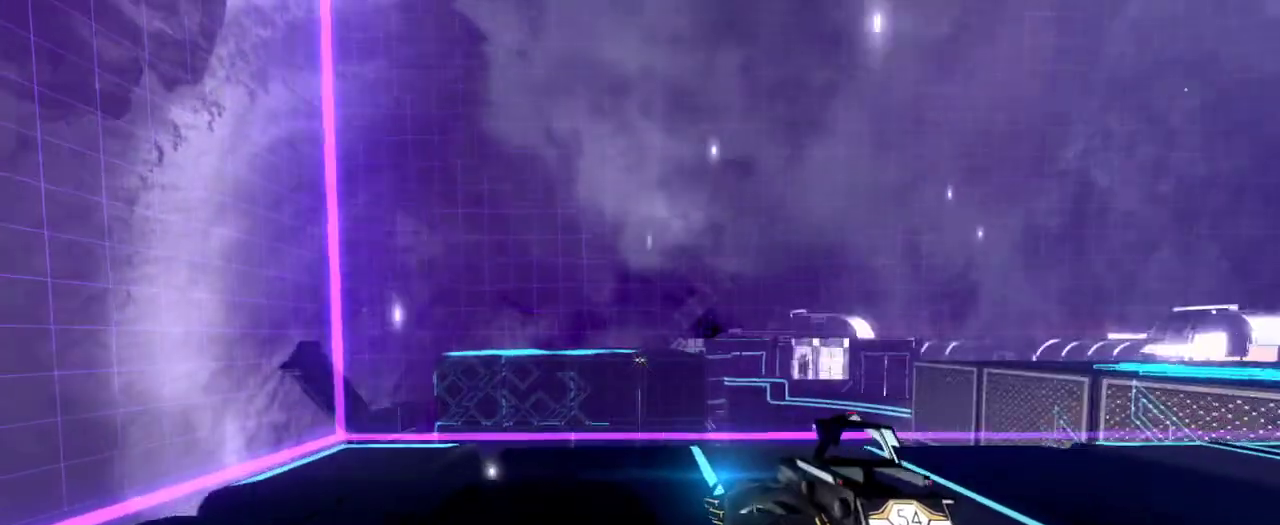
{"keys": ["w"], "mouse": [], "events": [[367, "space", "down"], [467, "space", "up"]]}
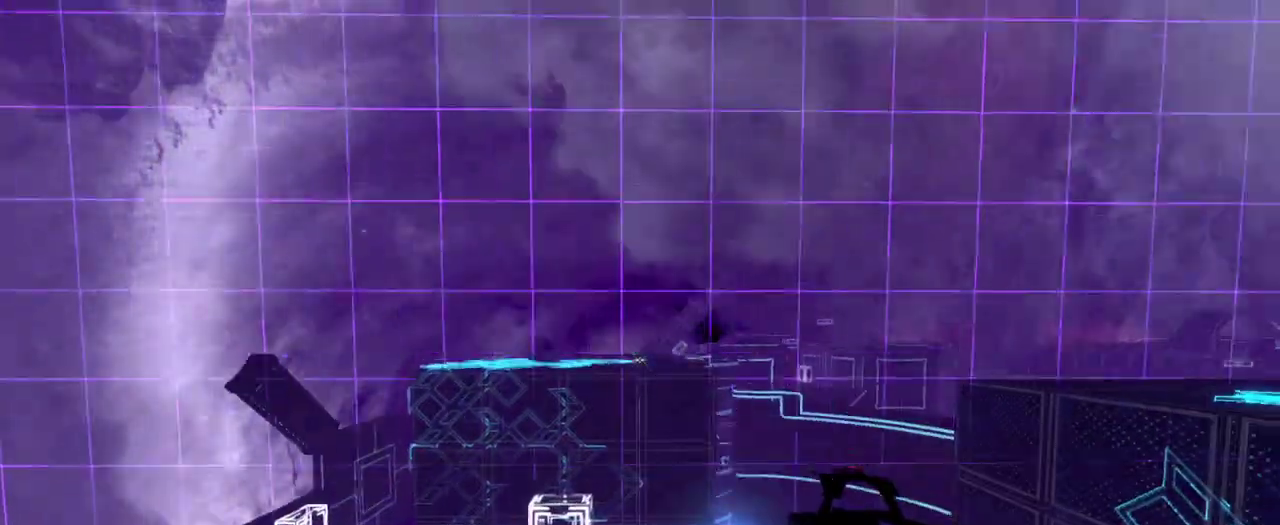
{"keys": ["w"], "mouse": [], "events": []}
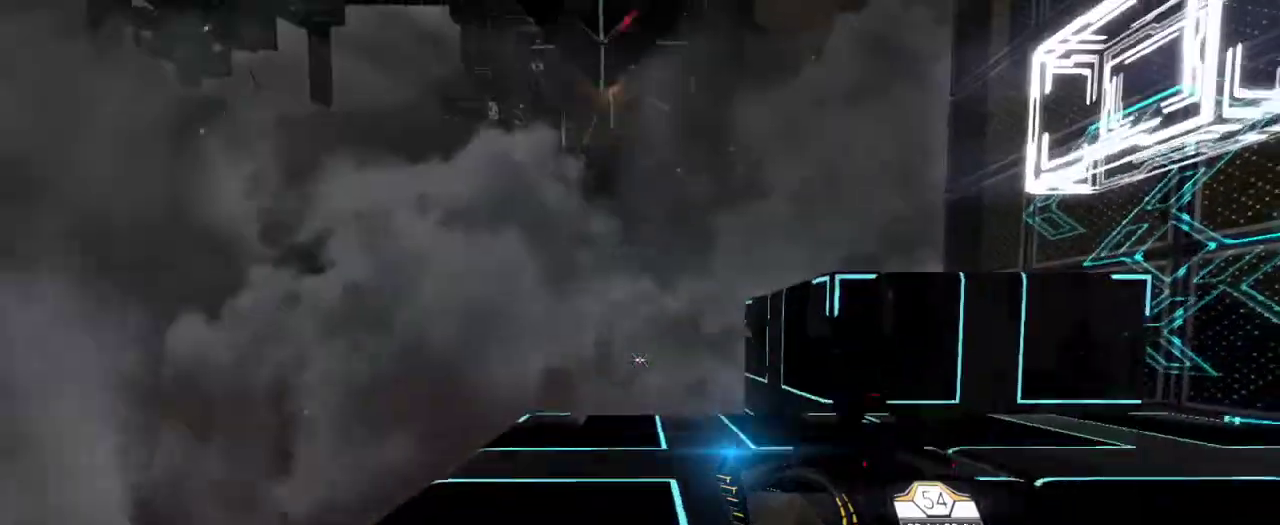
{"keys": ["w"], "mouse": [], "events": []}
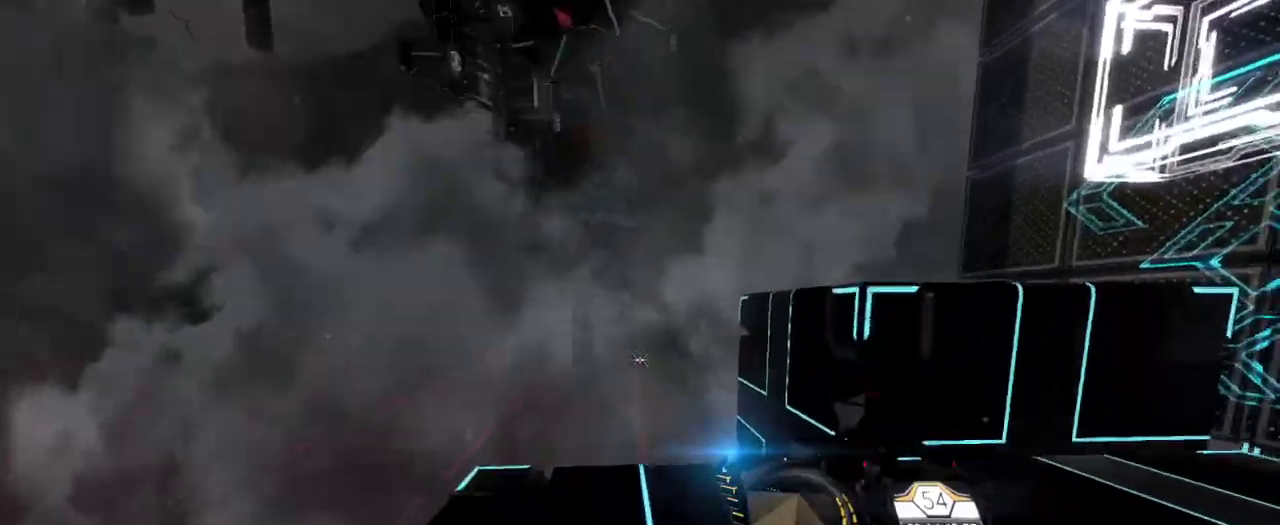
{"keys": ["w"], "mouse": [], "events": []}
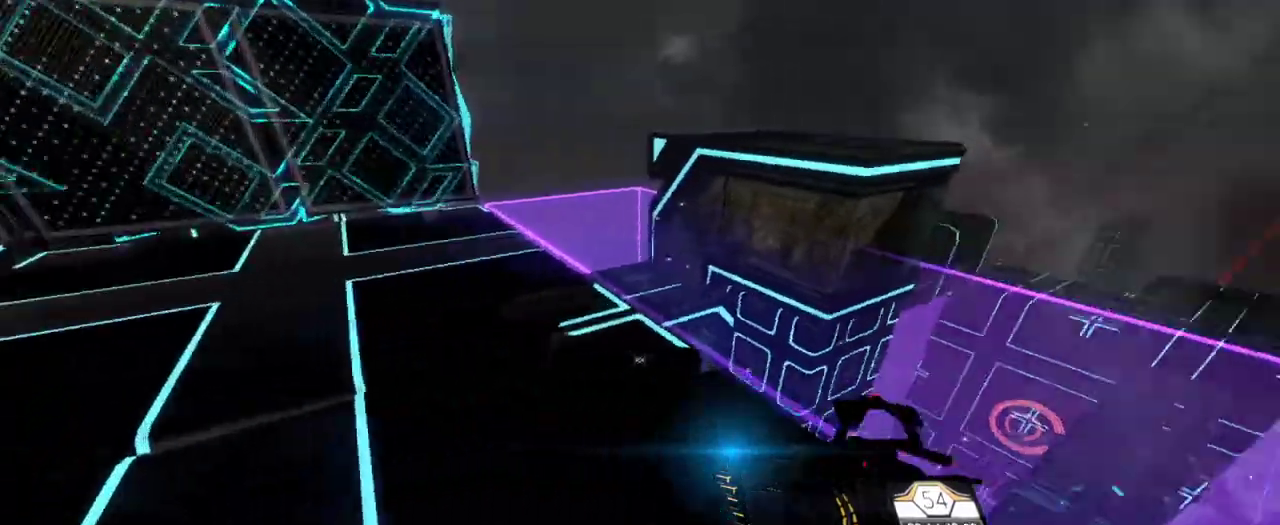
{"keys": ["w"], "mouse": [], "events": []}